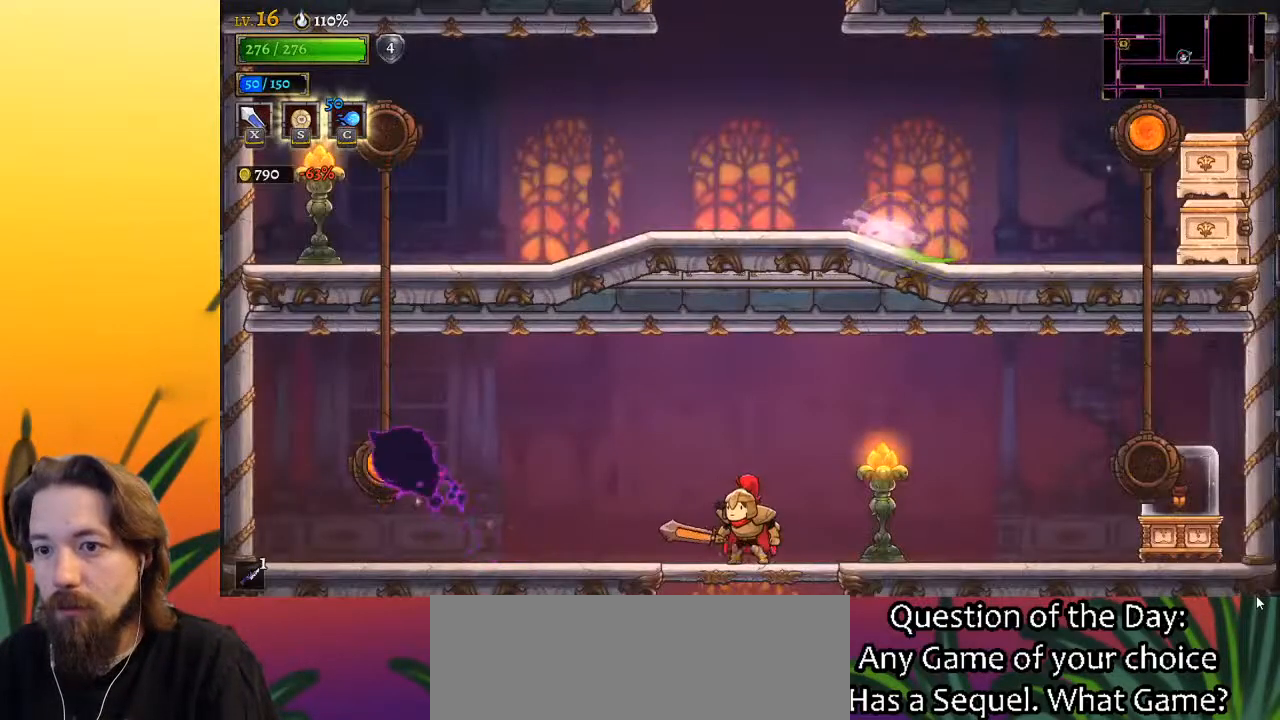
Gameplay with keyboard; each line is a JSON object with the keys held at the frame after it. "events" lists presses ("down") and releases ("up") of "a", "c", "d", "down", "left", "right", "s", "up", "x" and "z" between this image and that frame as [ms after this image, input, new state], when the widget could be followed in between. No other keys are recorded. Mouse input is not recorded.
{"keys": ["left"], "events": [[33, "left", "down"], [200, "left", "up"], [333, "left", "down"]]}
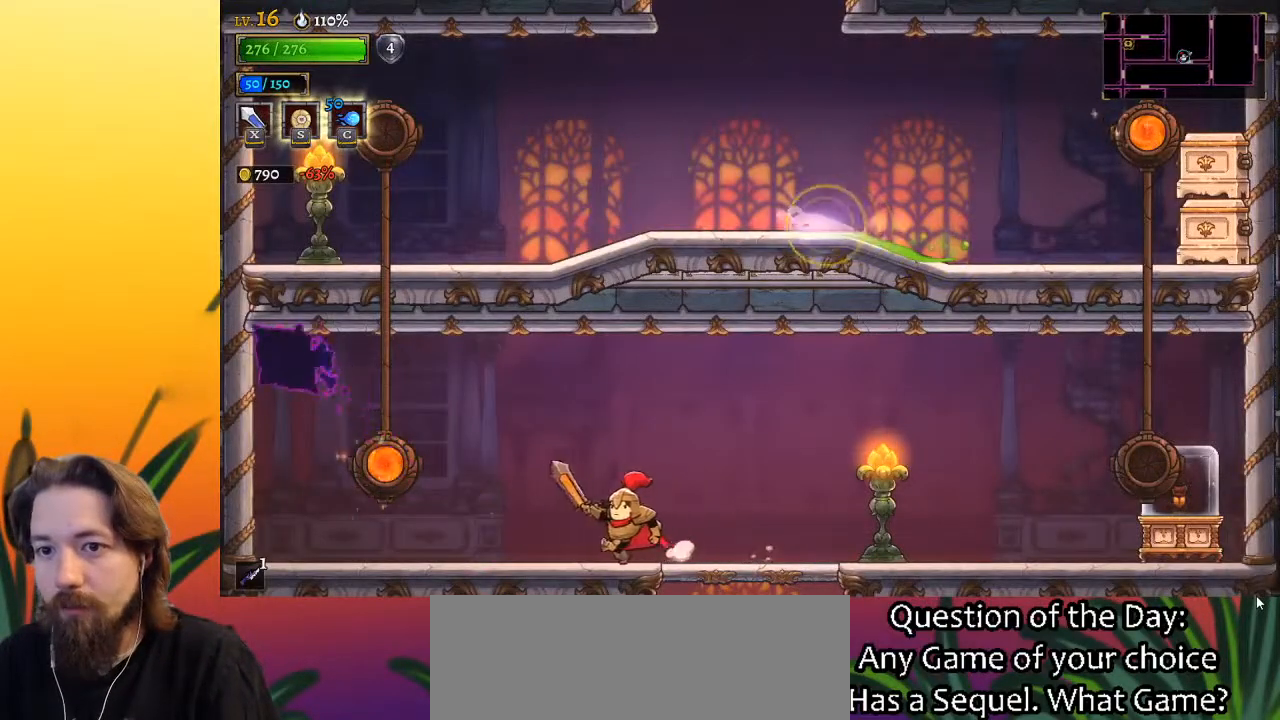
{"keys": ["a", "up"], "events": [[450, "left", "up"], [500, "a", "down"], [500, "up", "down"]]}
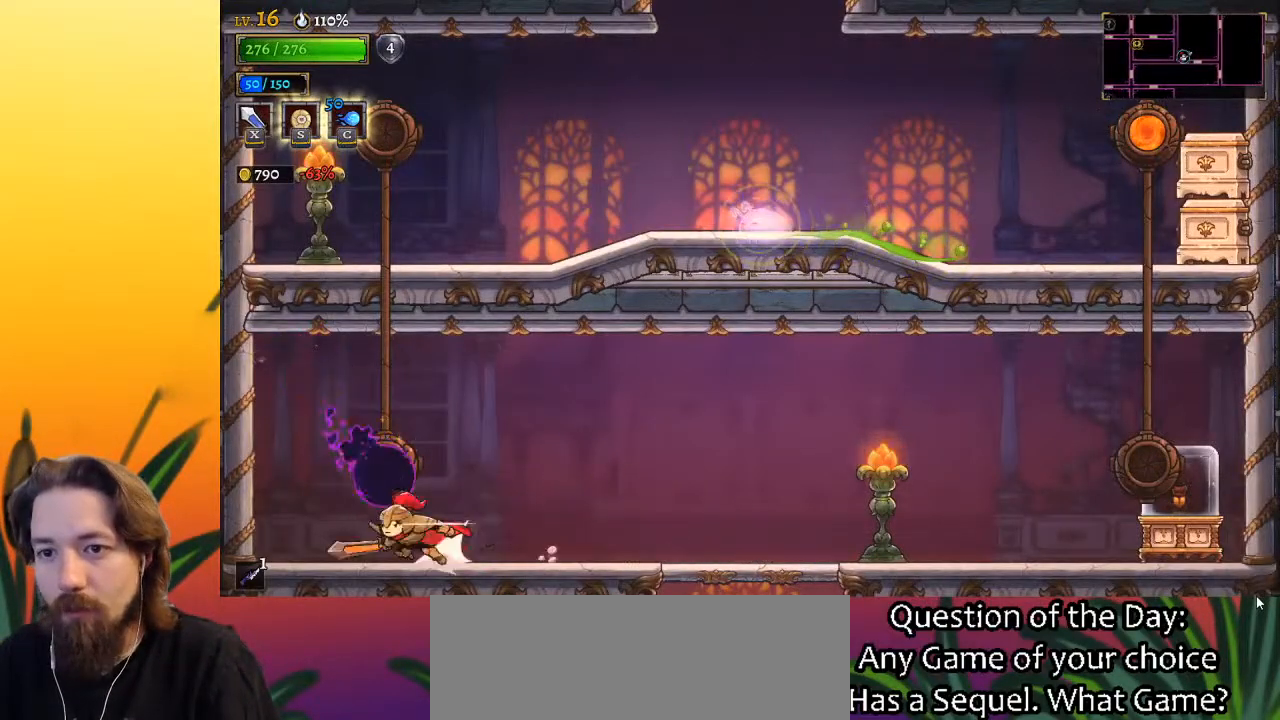
{"keys": [], "events": [[133, "a", "up"], [233, "up", "up"]]}
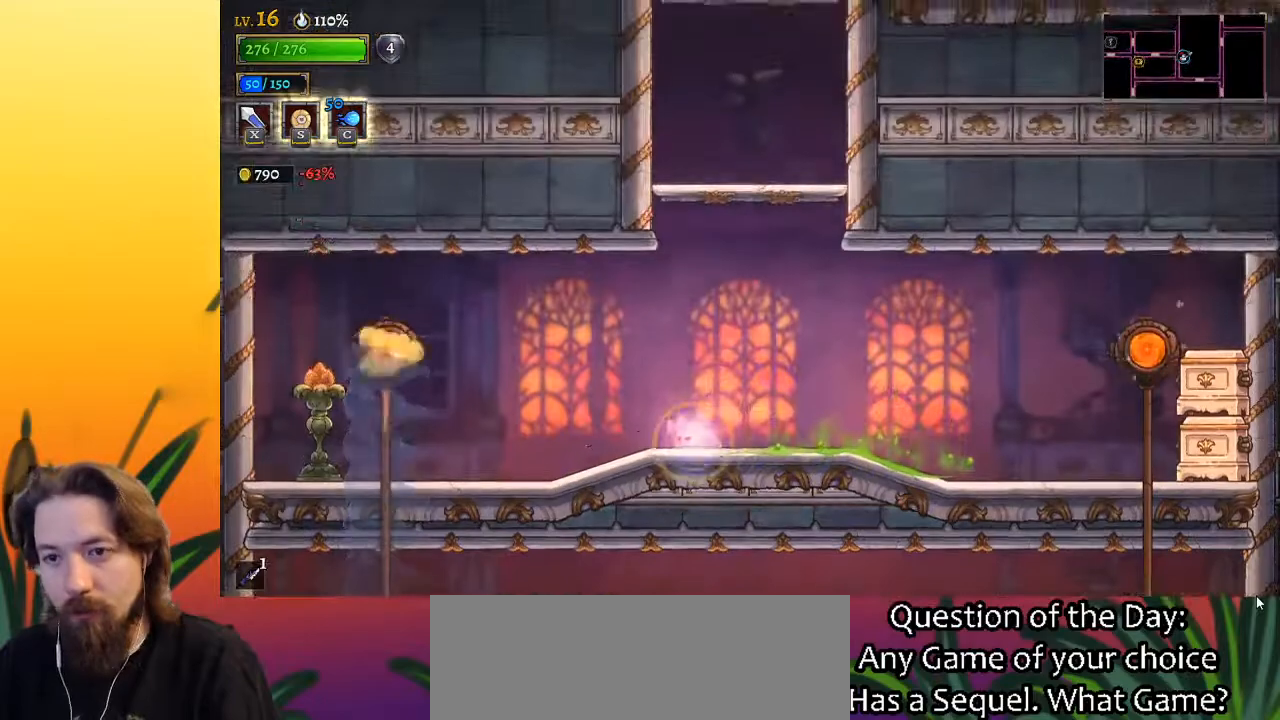
{"keys": ["right"], "events": [[300, "right", "down"]]}
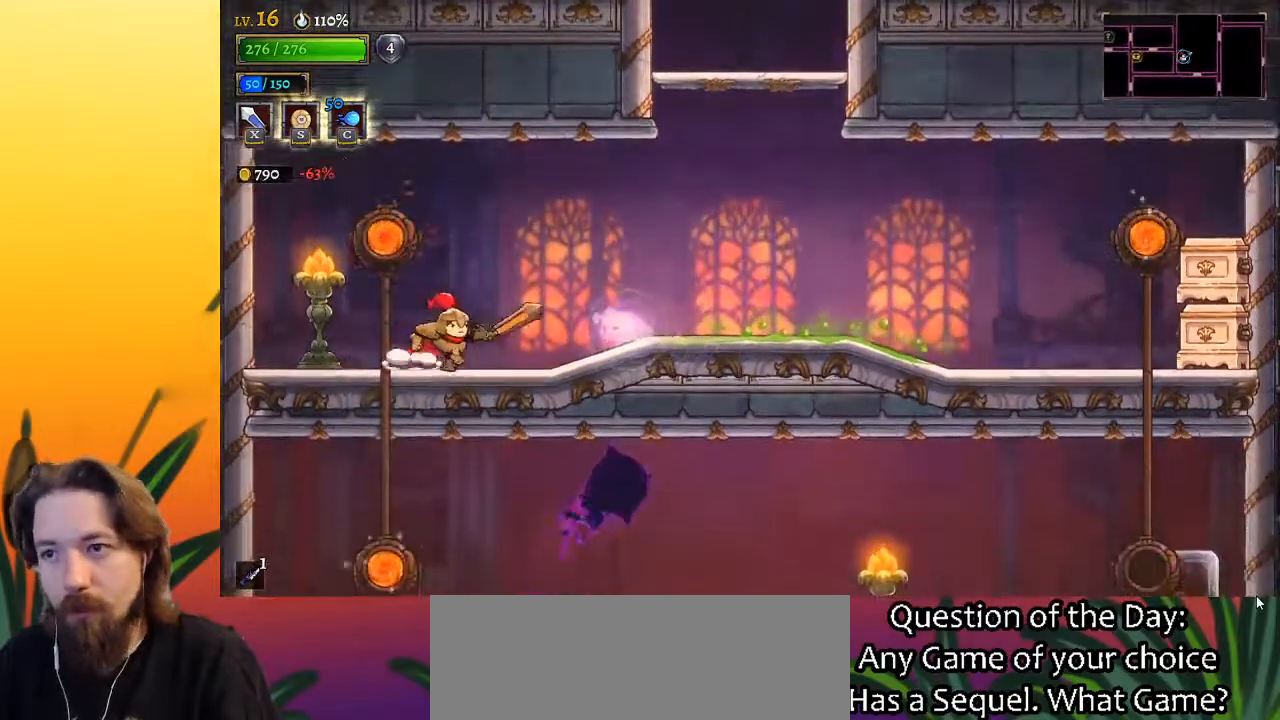
{"keys": ["d", "right"], "events": [[83, "z", "down"], [367, "d", "down"], [367, "z", "up"]]}
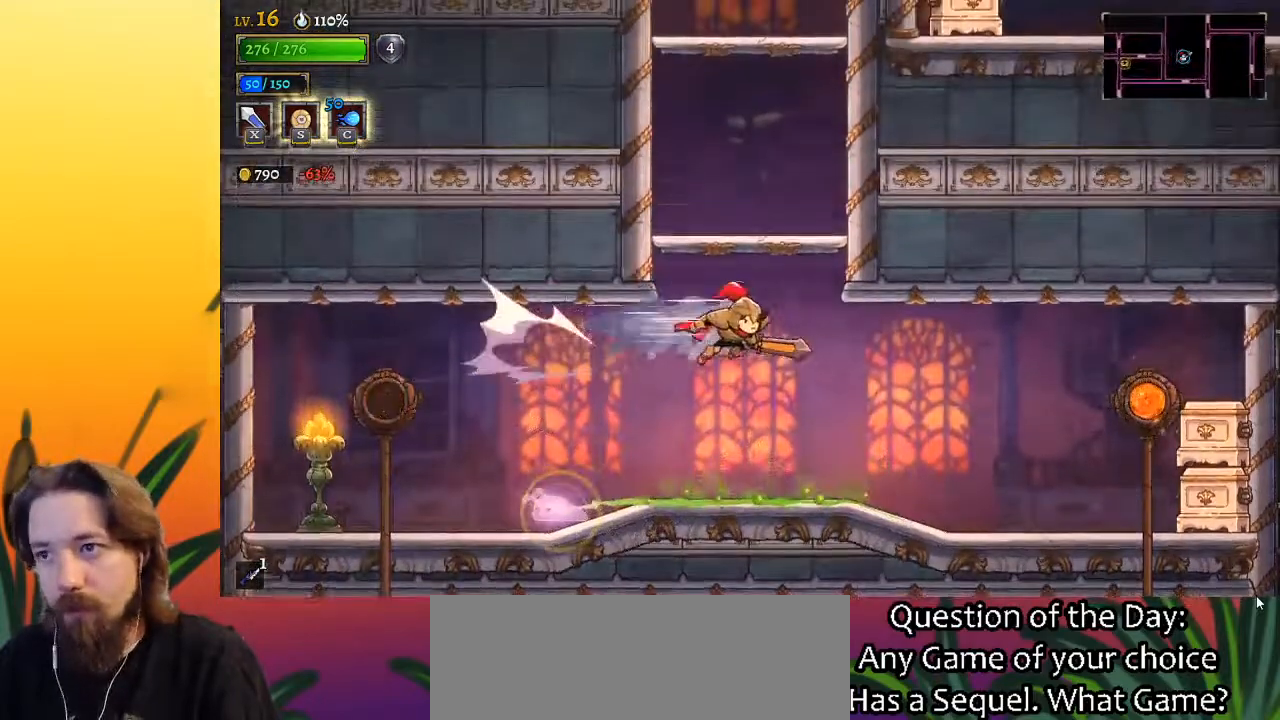
{"keys": ["z"], "events": [[50, "d", "up"], [100, "right", "up"], [200, "z", "down"]]}
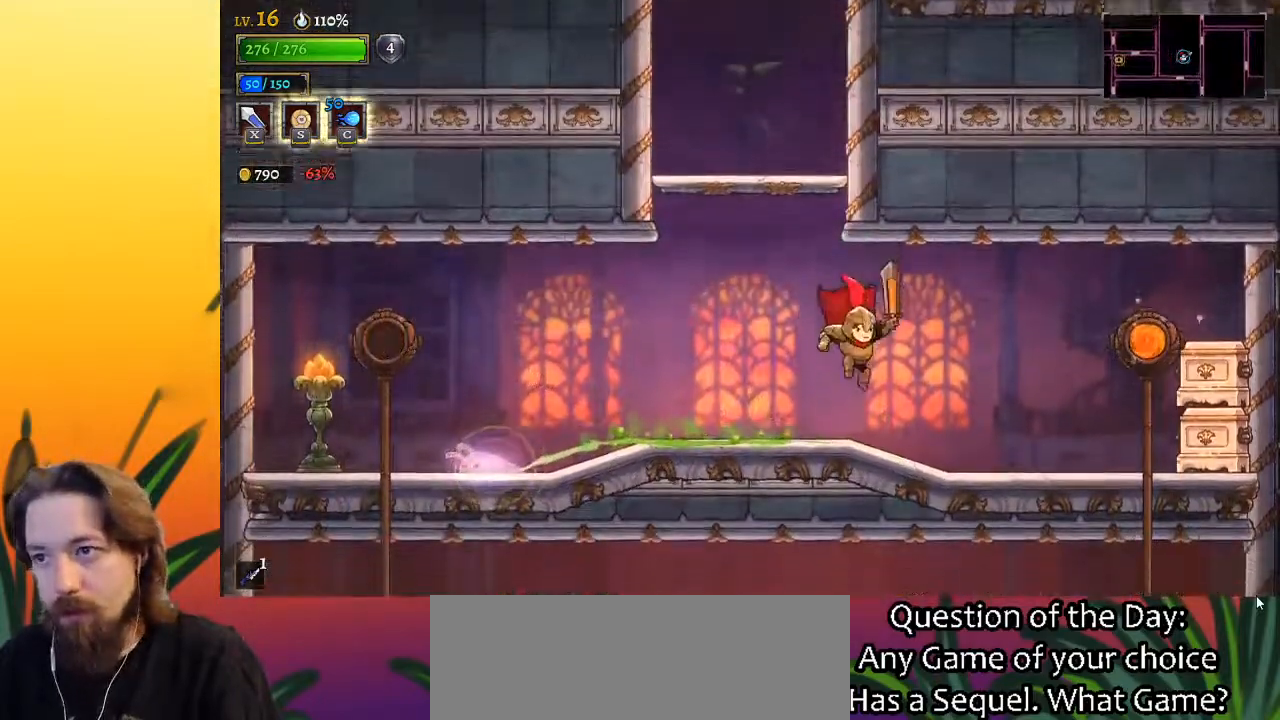
{"keys": ["left"], "events": [[17, "right", "down"], [167, "z", "up"], [217, "right", "up"], [300, "left", "down"]]}
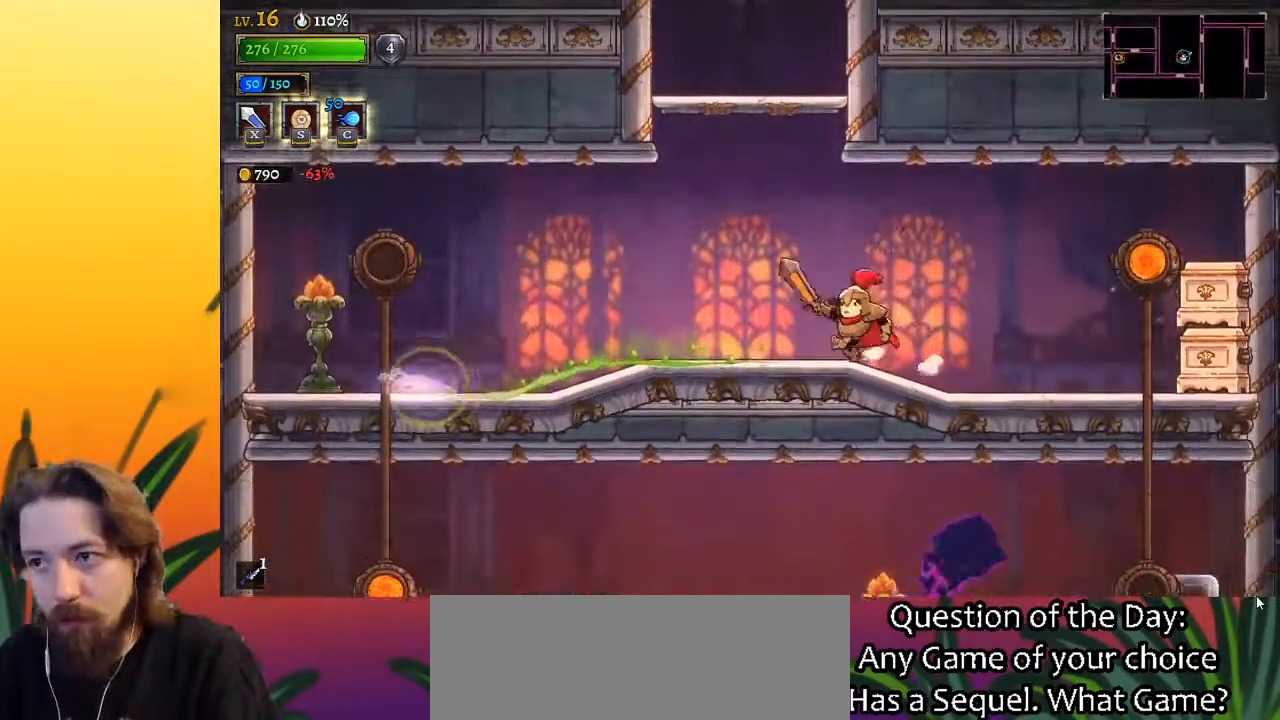
{"keys": ["z"], "events": [[33, "z", "down"], [133, "left", "up"]]}
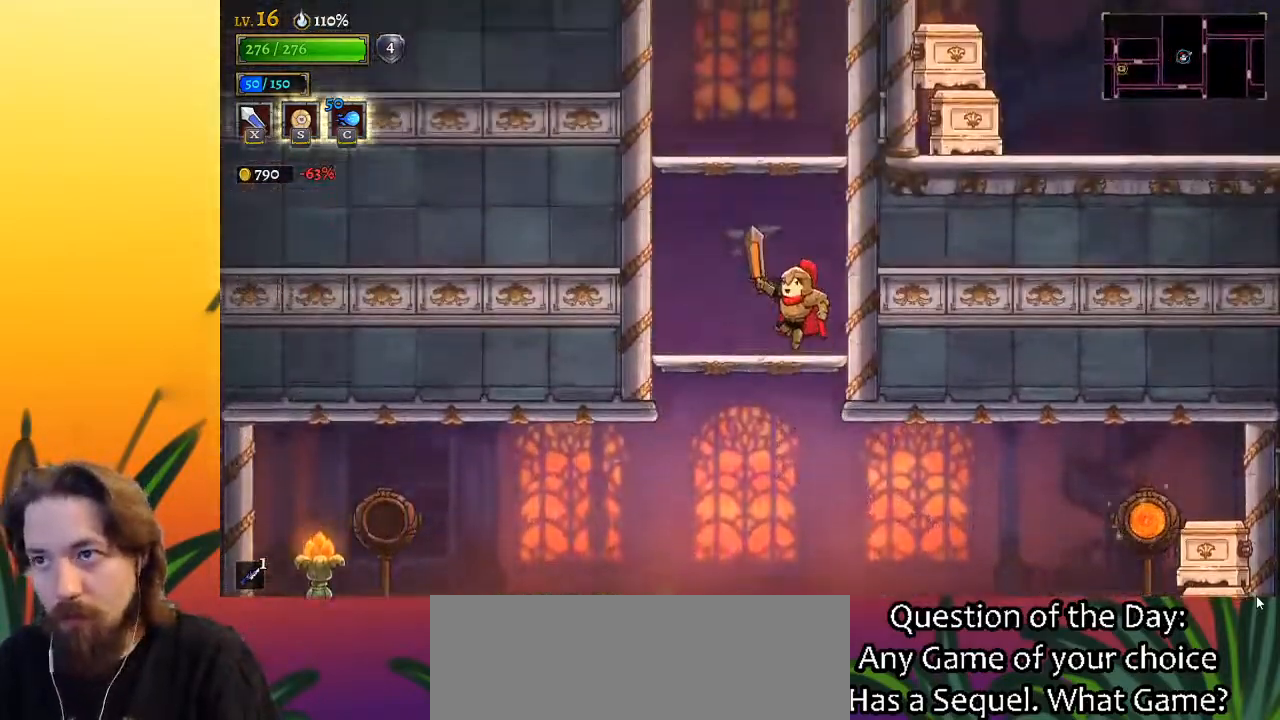
{"keys": ["z"], "events": [[200, "z", "up"], [333, "z", "down"]]}
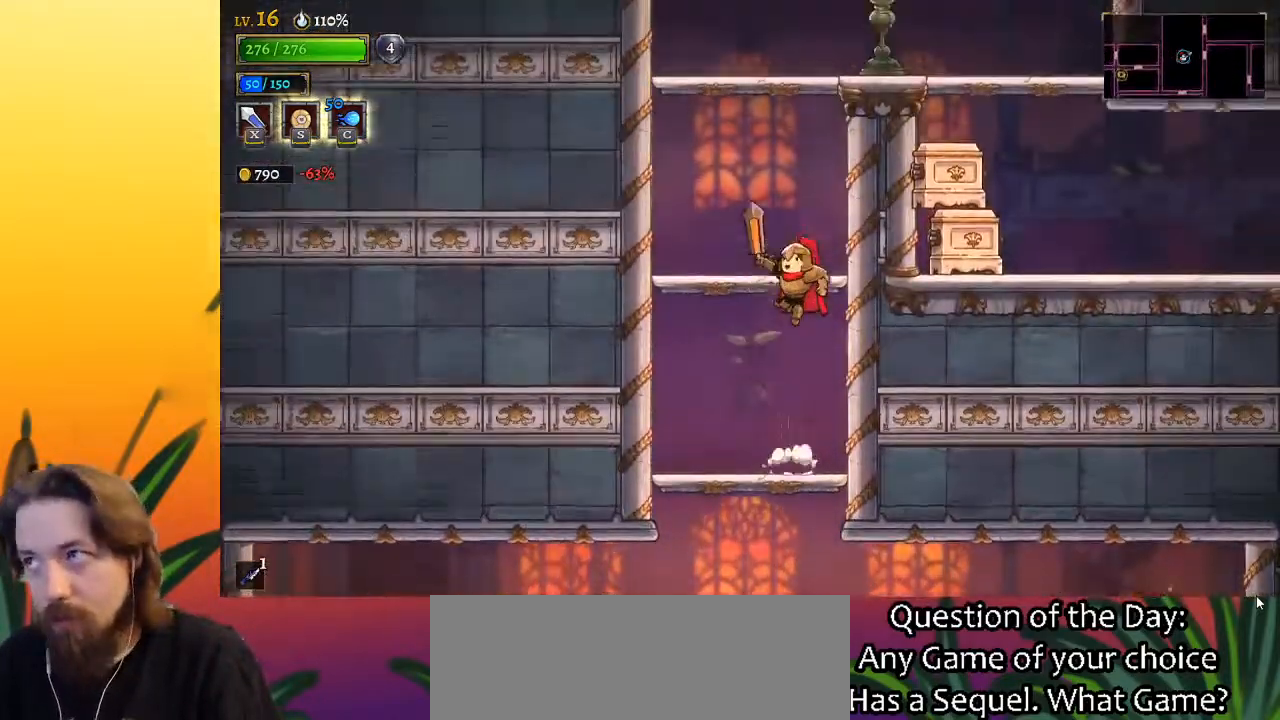
{"keys": ["z"], "events": [[117, "left", "down"], [167, "z", "up"], [300, "left", "up"], [483, "z", "down"]]}
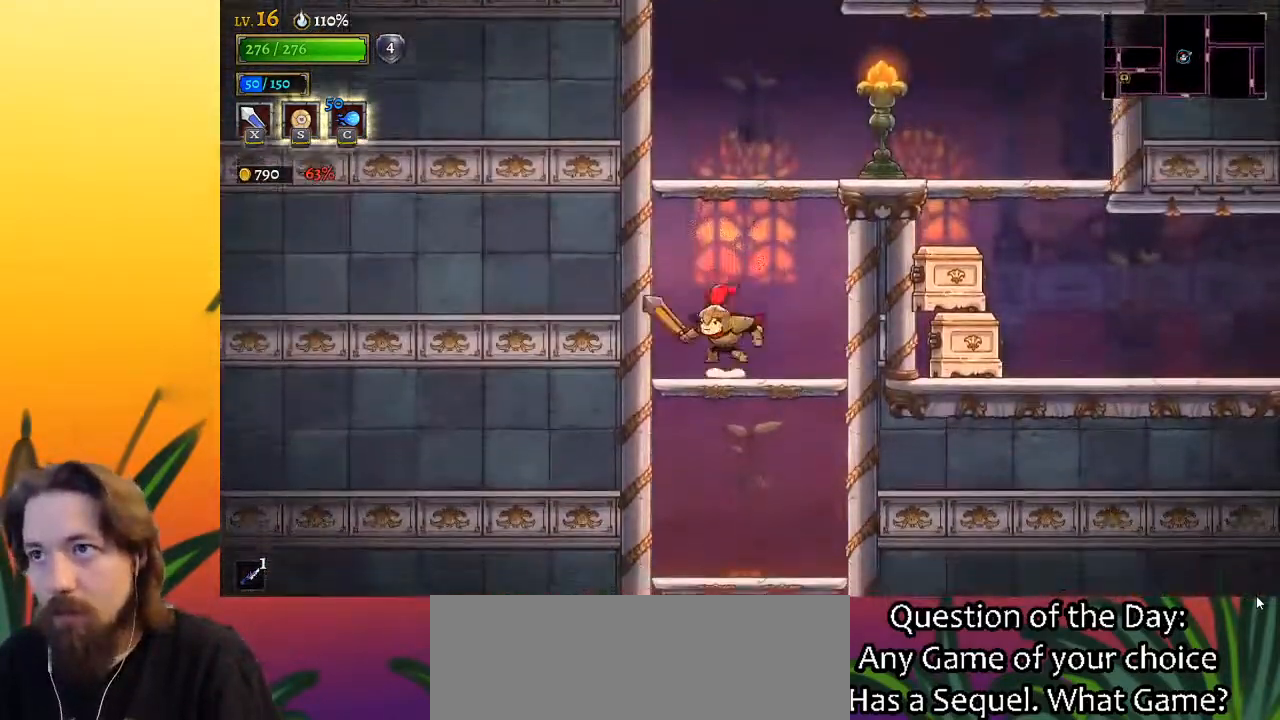
{"keys": [], "events": [[317, "z", "up"]]}
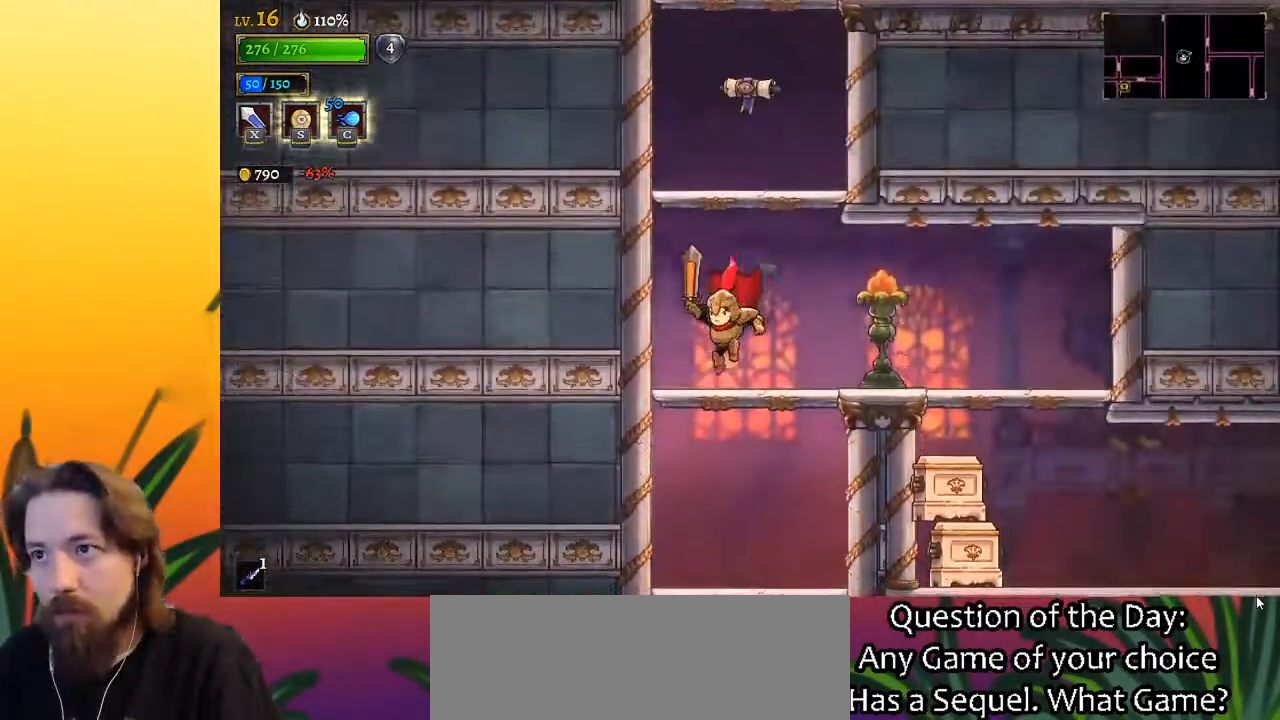
{"keys": [], "events": [[100, "z", "down"], [383, "z", "up"]]}
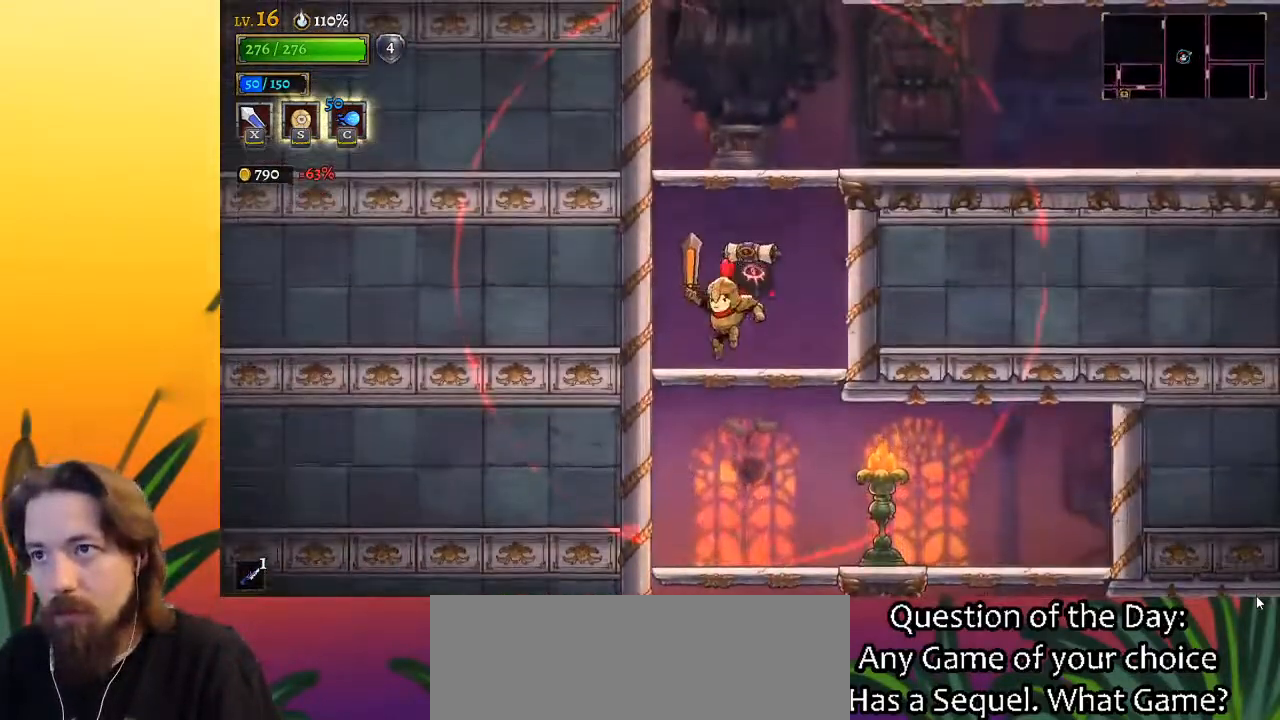
{"keys": [], "events": [[167, "z", "down"], [400, "z", "up"]]}
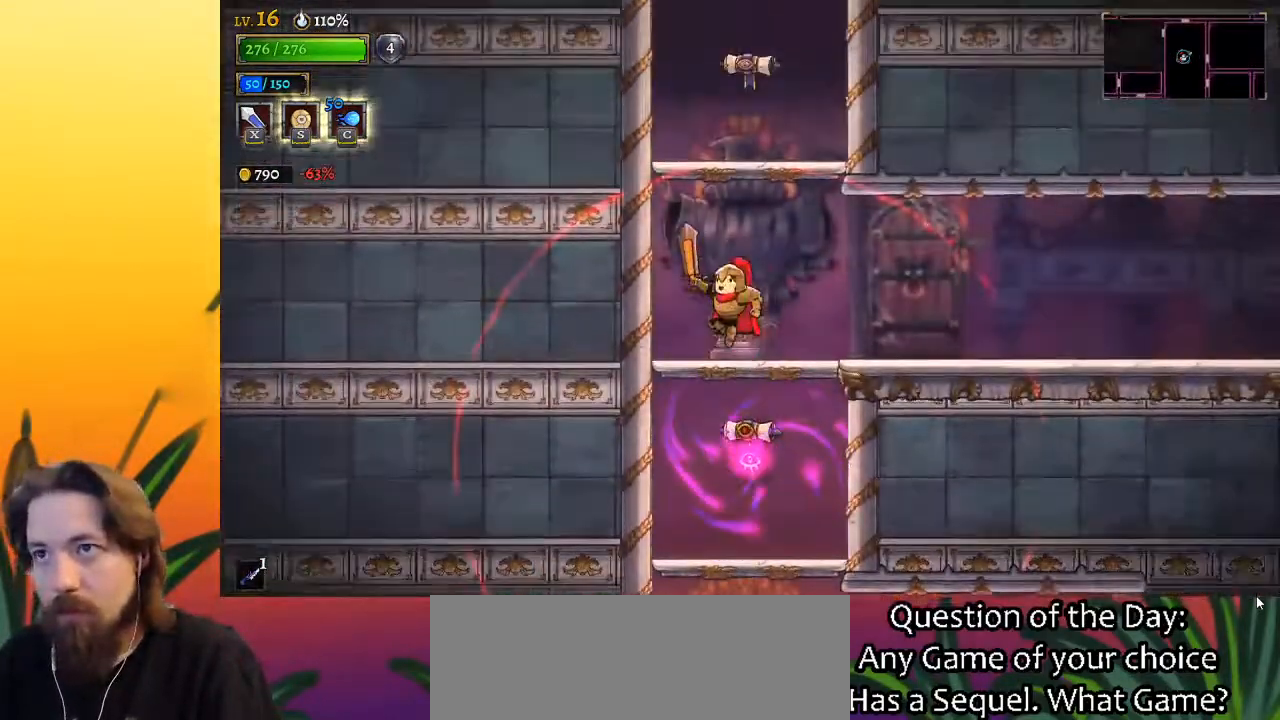
{"keys": [], "events": [[183, "z", "down"], [417, "z", "up"]]}
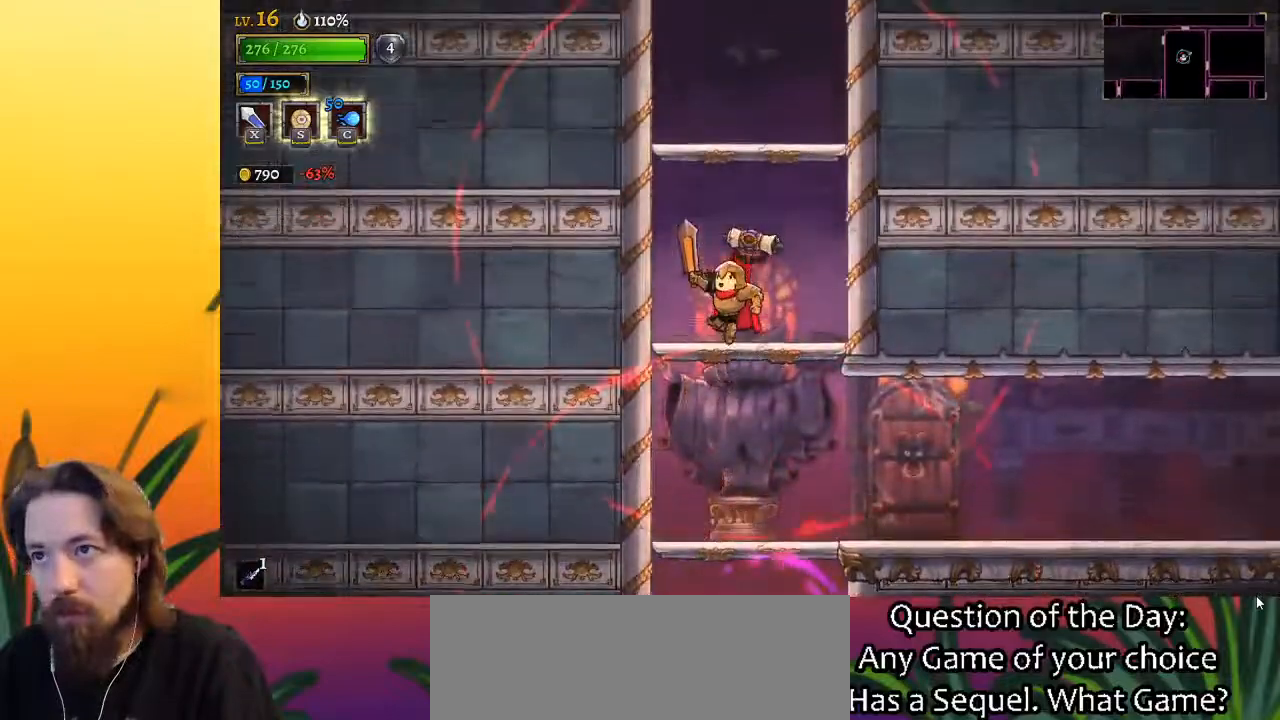
{"keys": [], "events": [[250, "left", "down"], [250, "z", "down"], [433, "left", "up"], [483, "z", "up"]]}
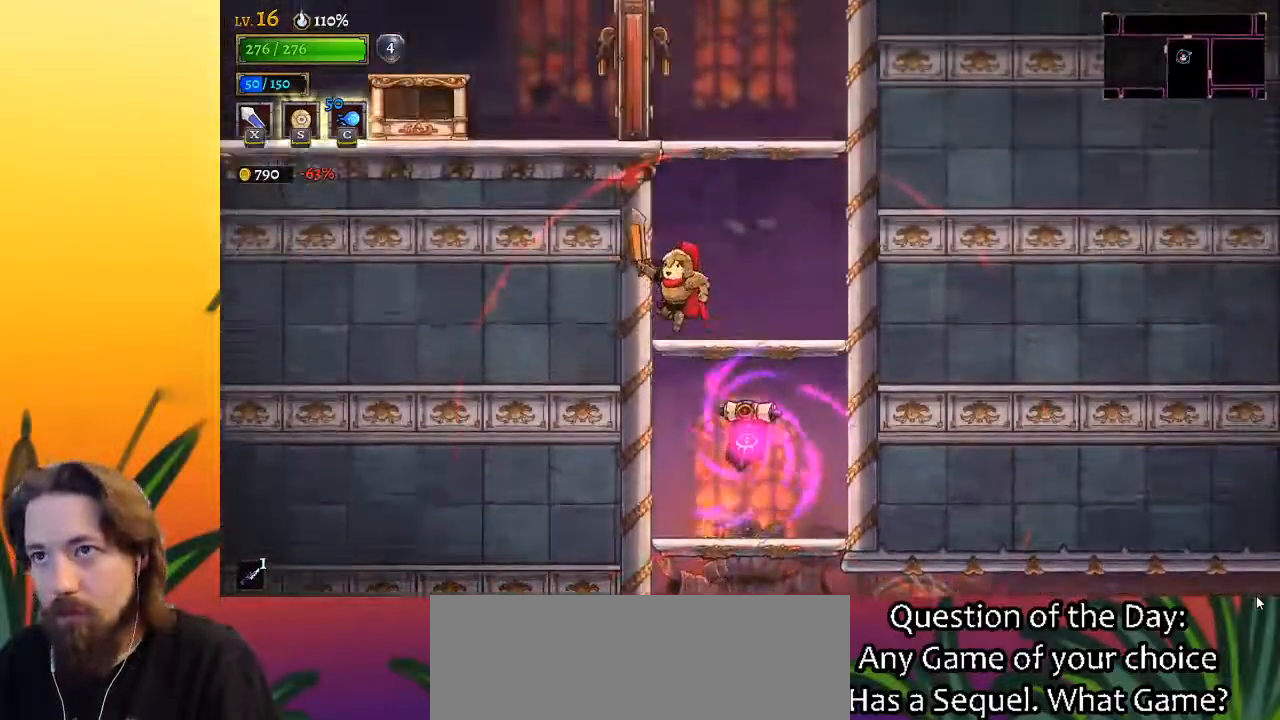
{"keys": ["left", "x", "z"], "events": [[317, "z", "down"], [350, "x", "down"], [400, "left", "down"]]}
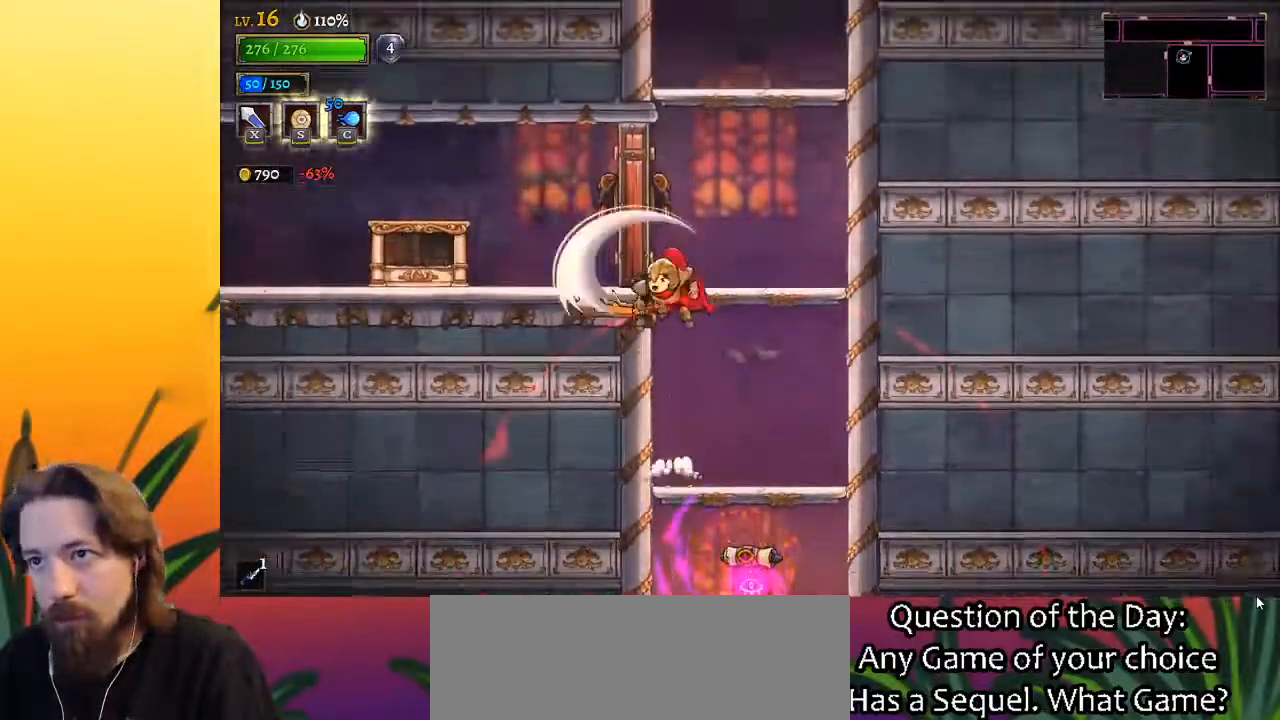
{"keys": ["left"], "events": [[283, "x", "up"], [283, "z", "up"]]}
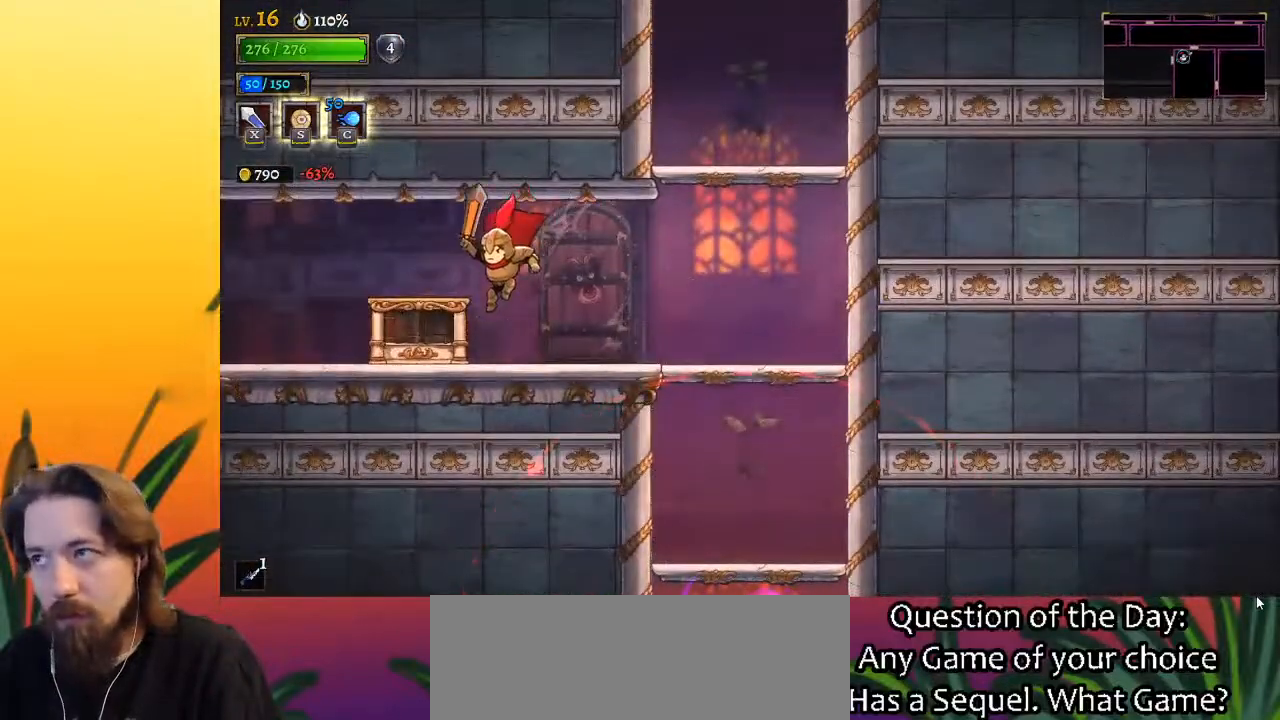
{"keys": ["left"], "events": [[117, "a", "down"], [300, "a", "up"]]}
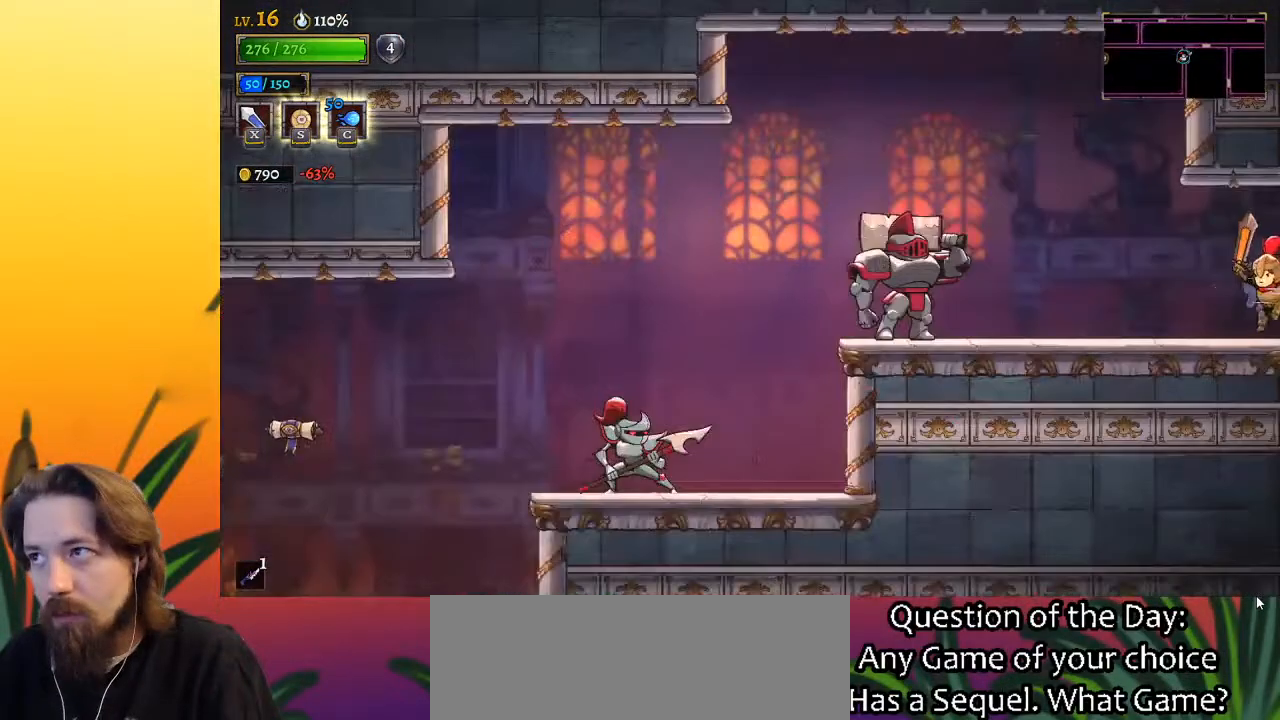
{"keys": [], "events": [[183, "left", "up"]]}
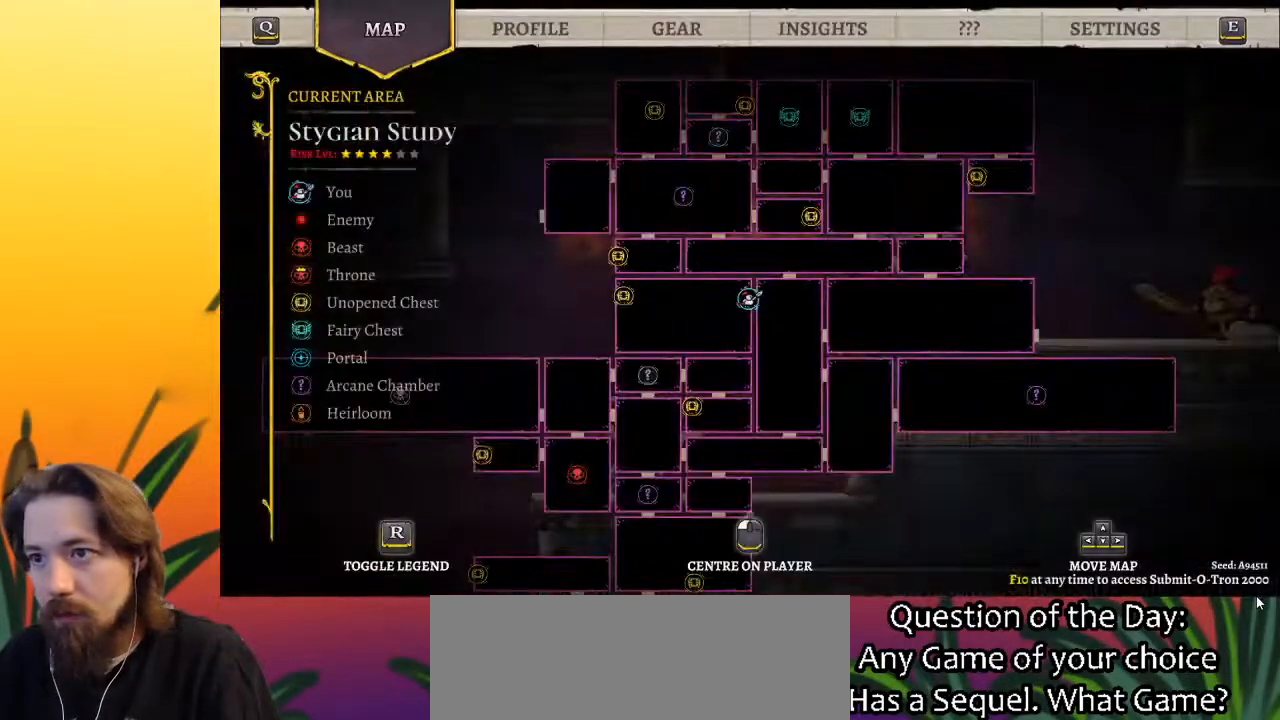
{"keys": ["right"], "events": [[367, "right", "down"]]}
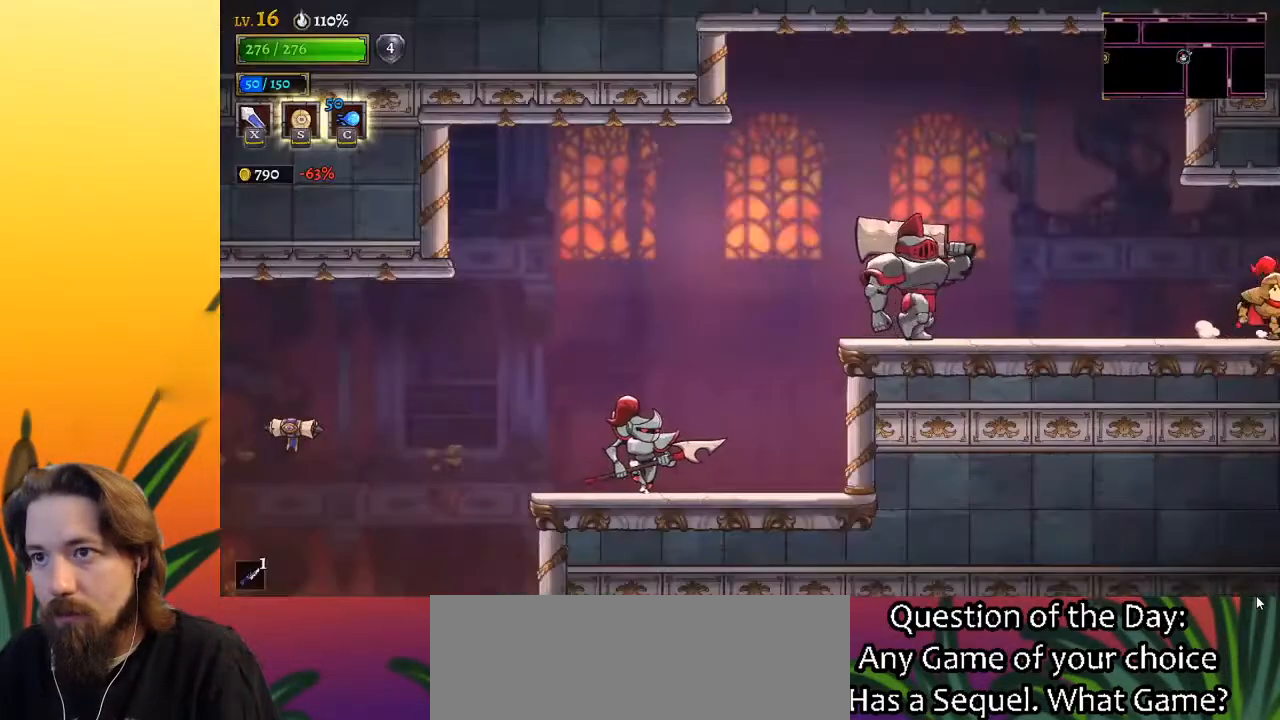
{"keys": ["right"], "events": [[17, "d", "down"], [167, "d", "up"]]}
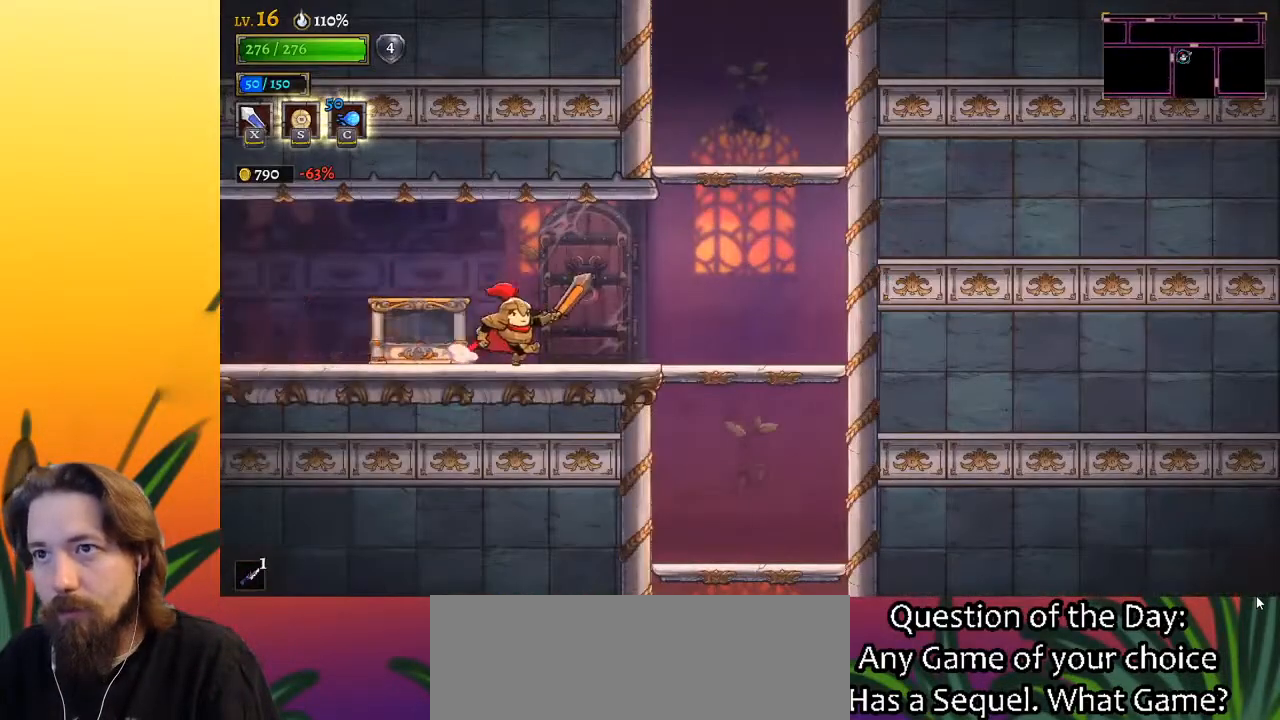
{"keys": ["right"], "events": [[250, "right", "up"], [483, "right", "down"]]}
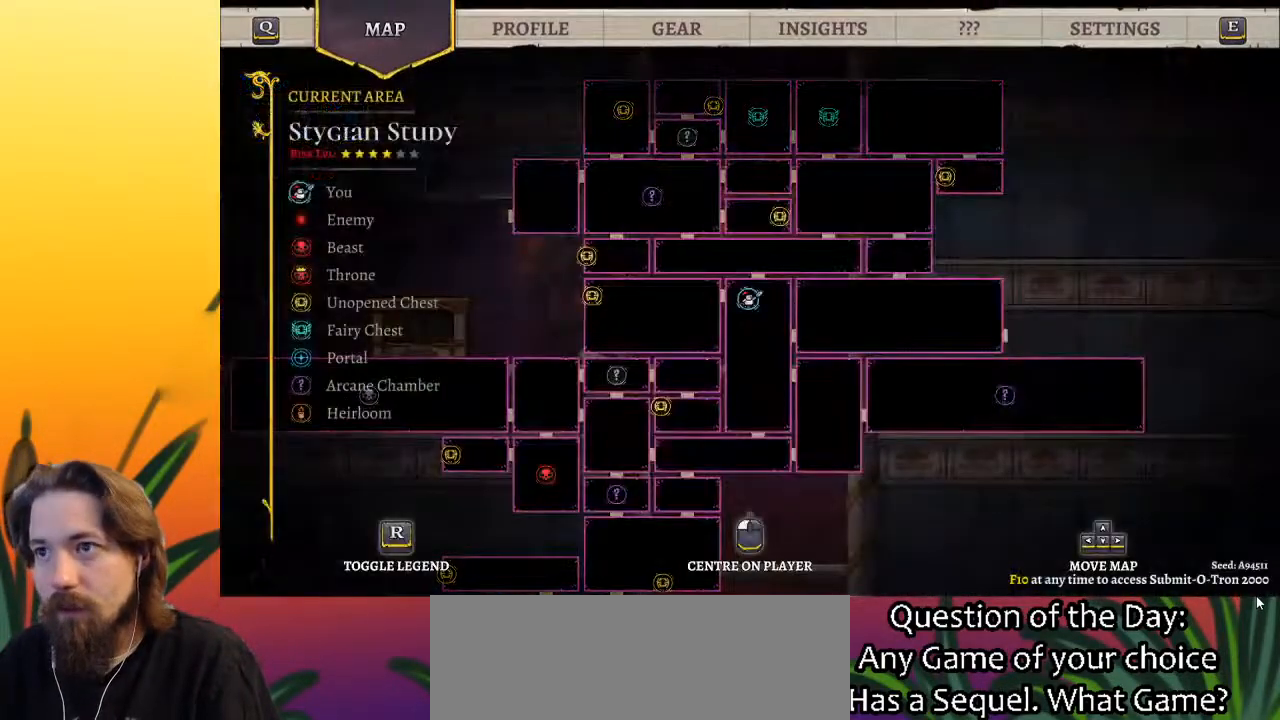
{"keys": ["down"], "events": [[317, "right", "up"], [400, "down", "down"]]}
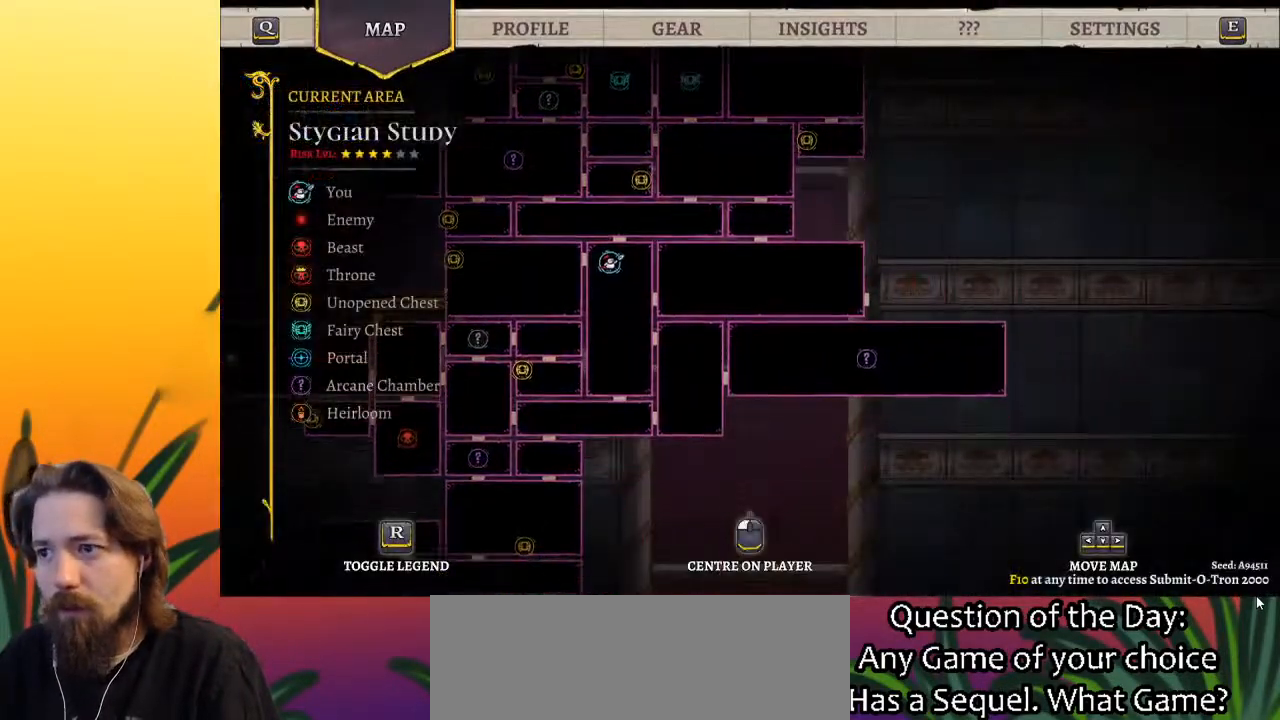
{"keys": ["up"], "events": [[283, "down", "up"], [283, "left", "down"], [433, "left", "up"], [467, "up", "down"]]}
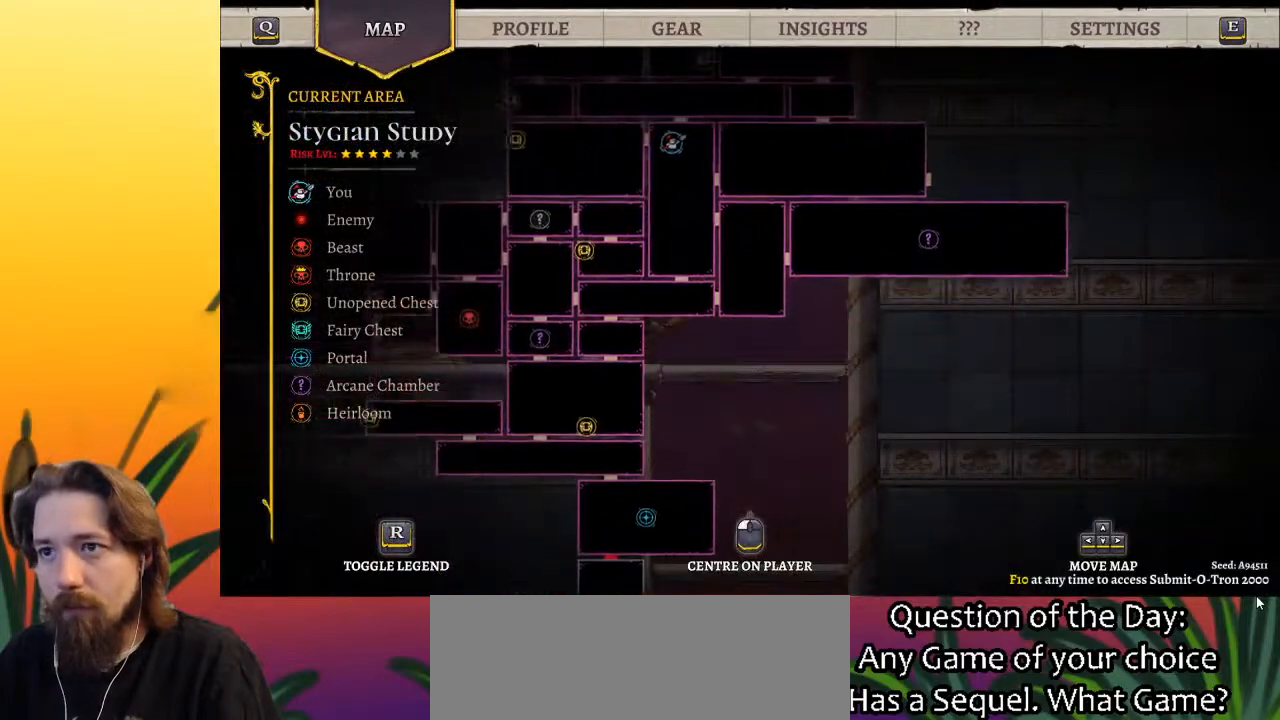
{"keys": [], "events": [[167, "right", "down"], [250, "up", "up"], [300, "right", "up"]]}